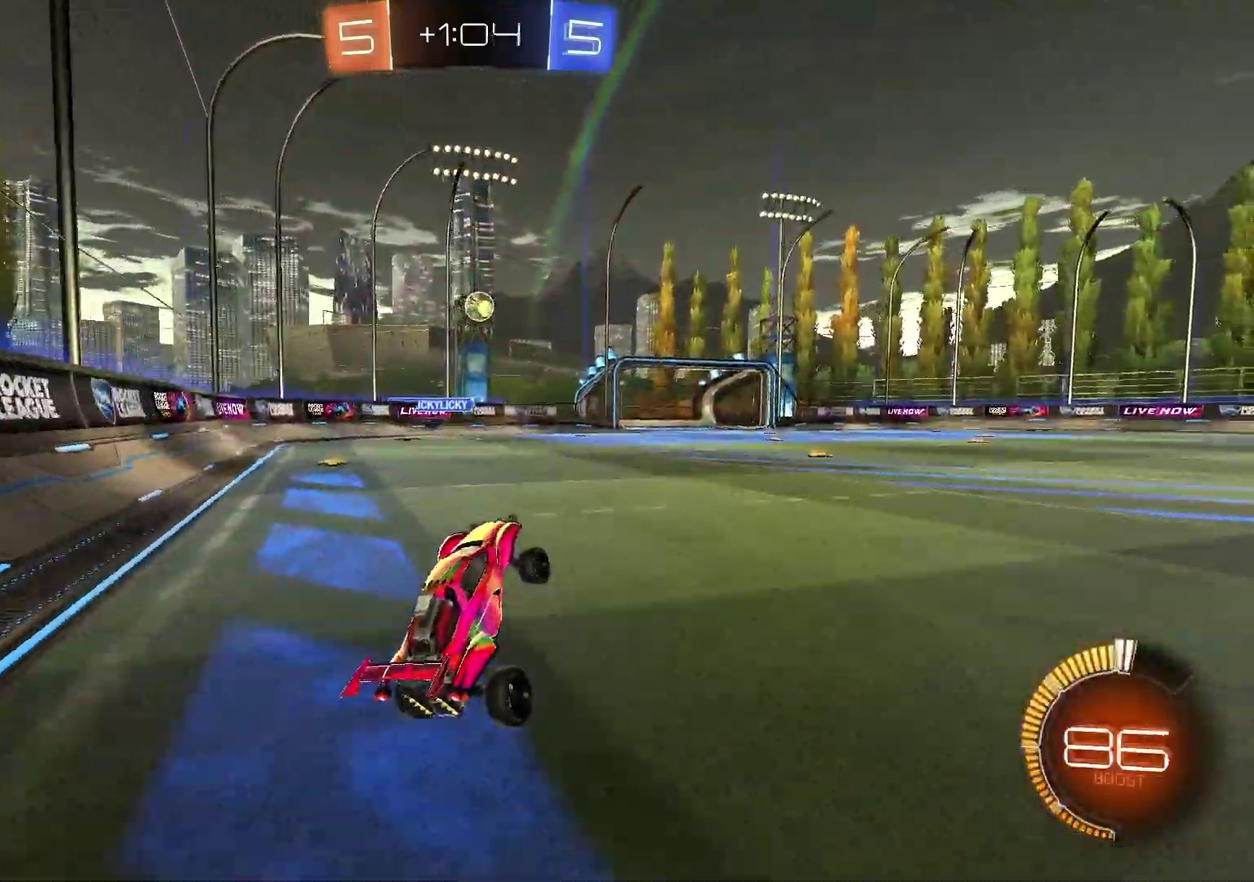
Gameplay with a controller (PlayStation layout); each line is a JSON object with the inputs held at the frame after it (dt_ms = milliseconds from this image to that frame). "events" lists button and stick changes between this image and that frame as [ms after this image, input, new state], when the widget could be followed in between.
{"dt_ms": 600, "buttons": ["R2"], "left_stick": "right", "right_stick": "center", "events": [[83, "R2", "down"], [117, "CROSS", "down"], [200, "R1", "down"], [217, "CROSS", "up"], [250, "left_stick", "right"], [267, "L1", "down"], [317, "L1", "up"], [367, "left_stick", "center"], [550, "R1", "up"], [583, "left_stick", "right"]]}
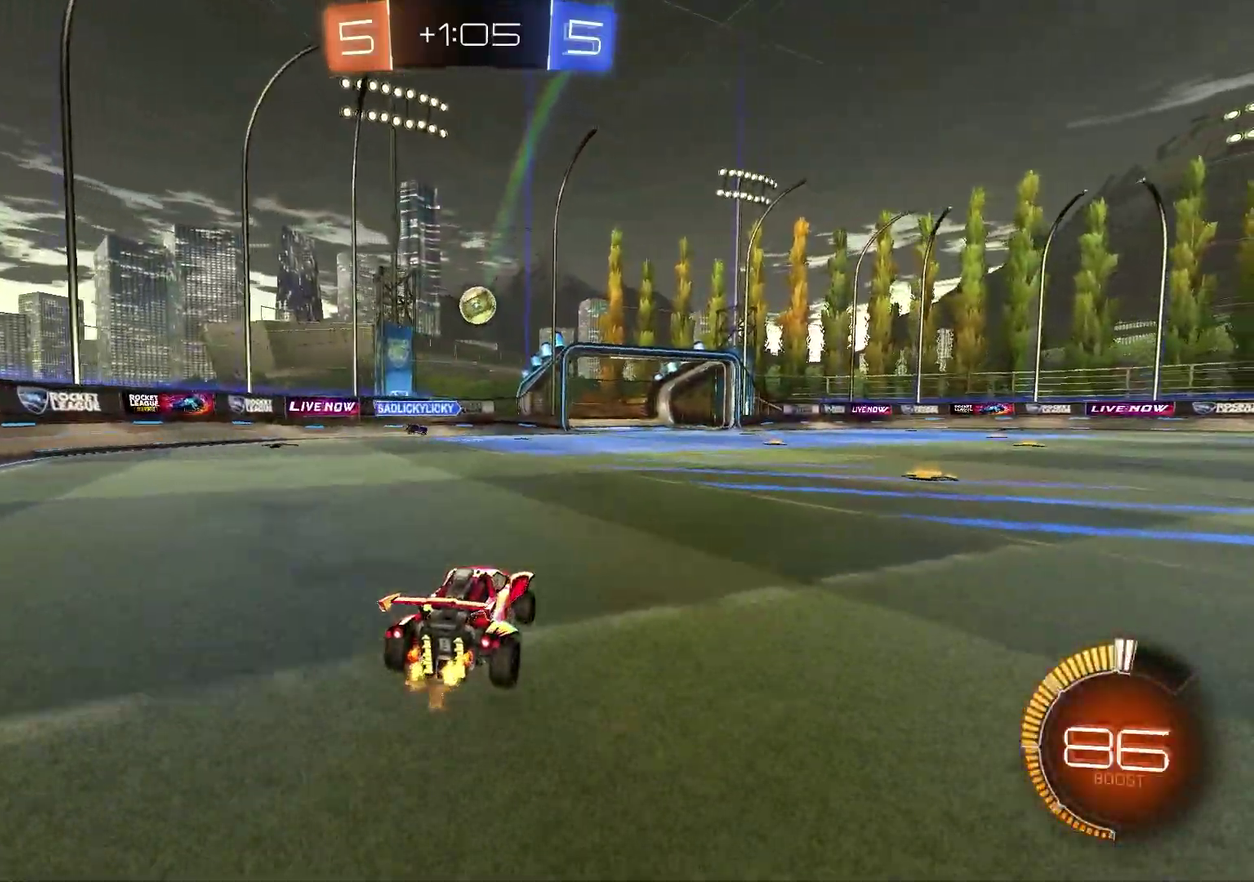
{"dt_ms": 400, "buttons": ["R1", "R2"], "left_stick": "right", "right_stick": "center", "events": [[83, "L1", "down"], [183, "L1", "up"], [317, "R1", "down"]]}
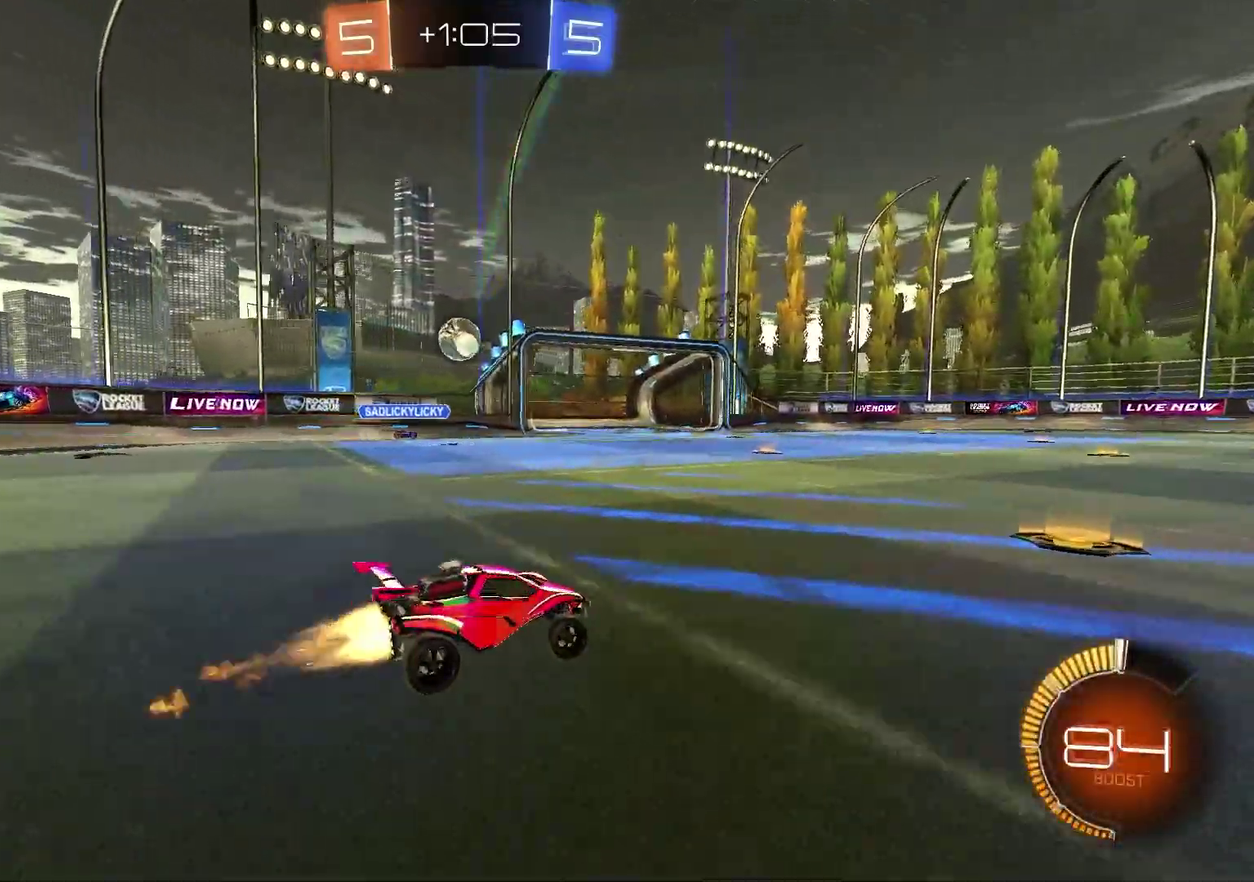
{"dt_ms": 600, "buttons": ["R2"], "left_stick": "right", "right_stick": "center", "events": [[33, "left_stick", "center"], [117, "R1", "up"], [133, "left_stick", "right"], [150, "R2", "up"], [250, "left_stick", "left"], [283, "L1", "down"], [283, "L2", "down"], [367, "left_stick", "right"], [433, "L1", "up"], [433, "L2", "up"], [433, "R2", "down"]]}
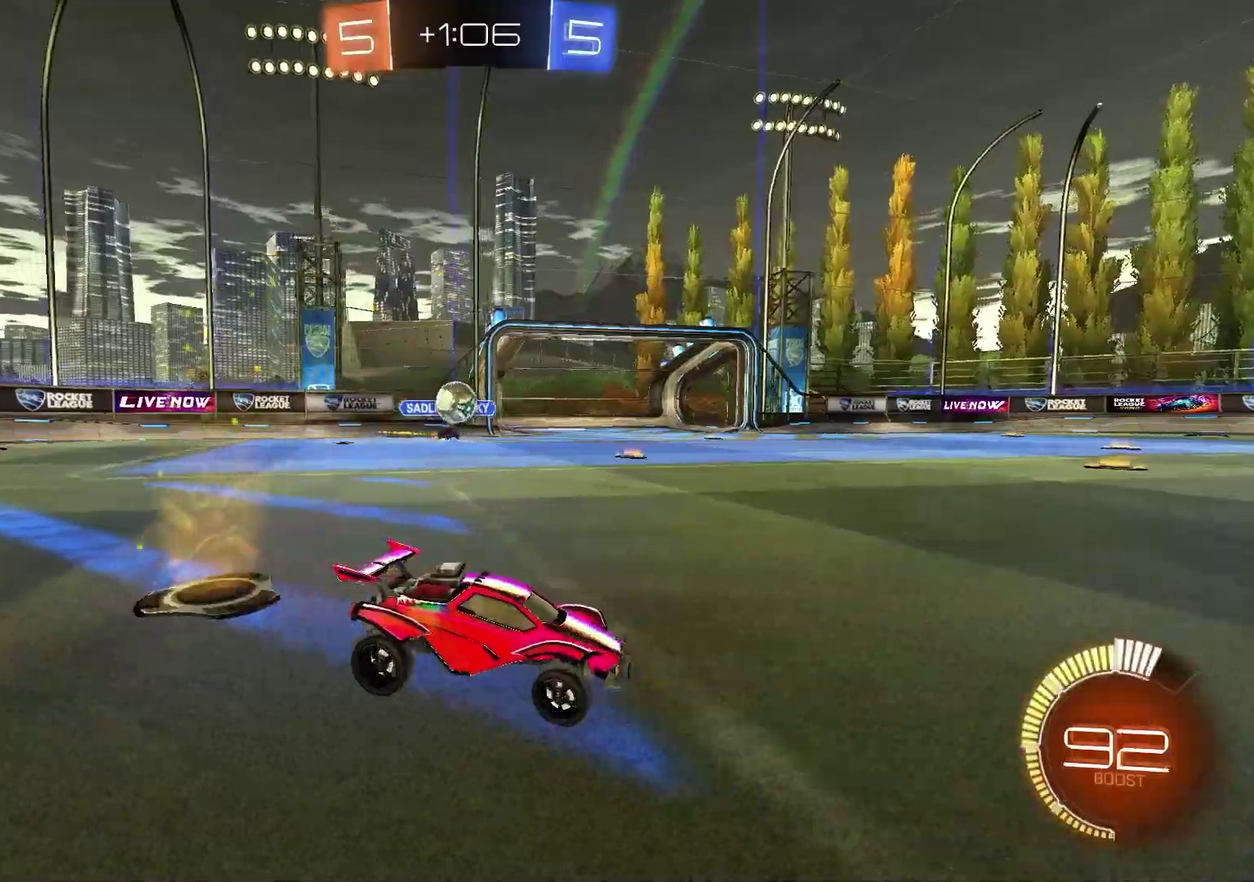
{"dt_ms": 400, "buttons": [], "left_stick": "left", "right_stick": "center", "events": [[67, "R2", "up"], [83, "left_stick", "center"], [150, "left_stick", "right"], [300, "left_stick", "center"], [367, "left_stick", "left"]]}
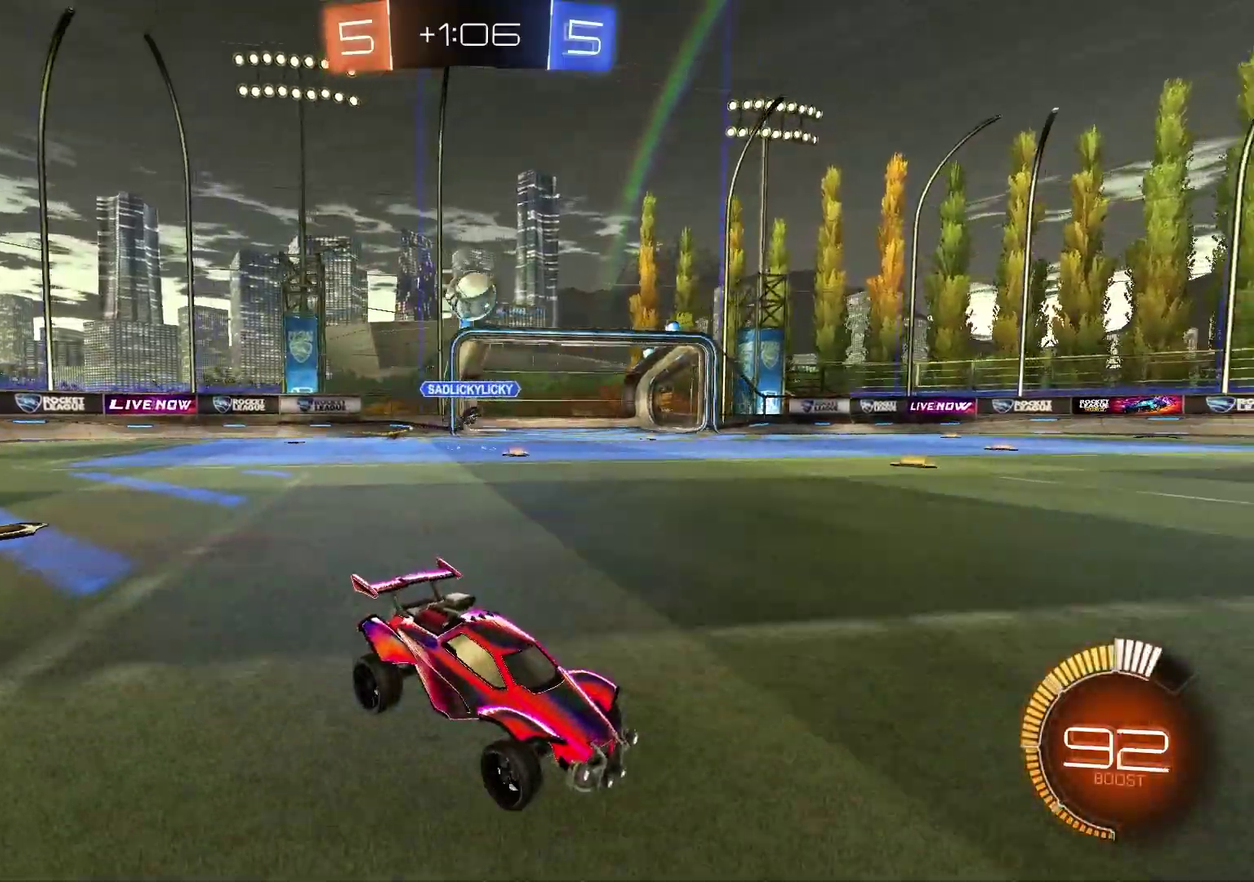
{"dt_ms": 500, "buttons": ["SQUARE", "R1", "R2"], "left_stick": "left", "right_stick": "center"}
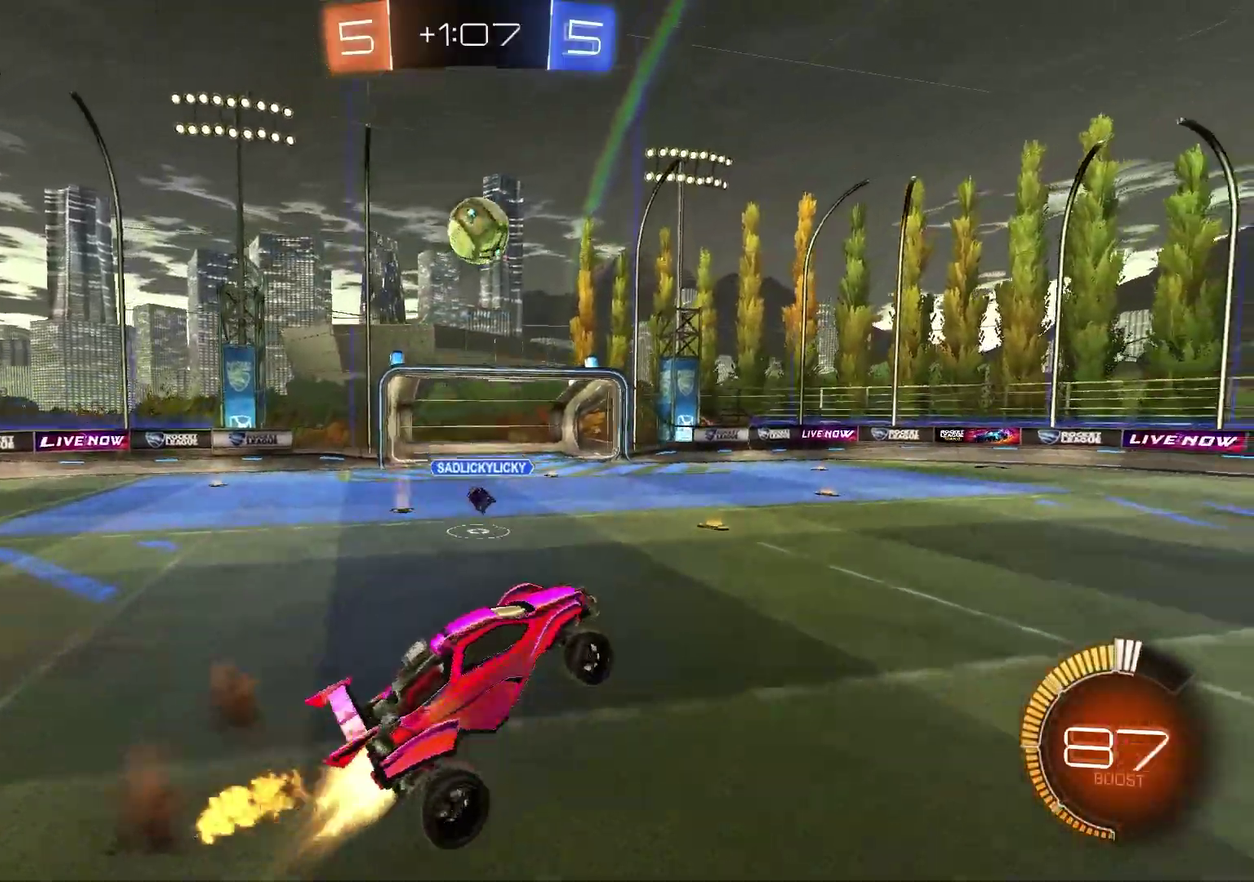
{"dt_ms": 500, "buttons": ["SQUARE", "R1"], "left_stick": "up-left", "right_stick": "center", "events": [[67, "R2", "up"], [67, "left_stick", "up"], [133, "left_stick", "up-right"], [233, "left_stick", "right"], [250, "R1", "up"], [283, "left_stick", "down-right"], [400, "R1", "down"], [417, "left_stick", "up"], [483, "left_stick", "up-left"]]}
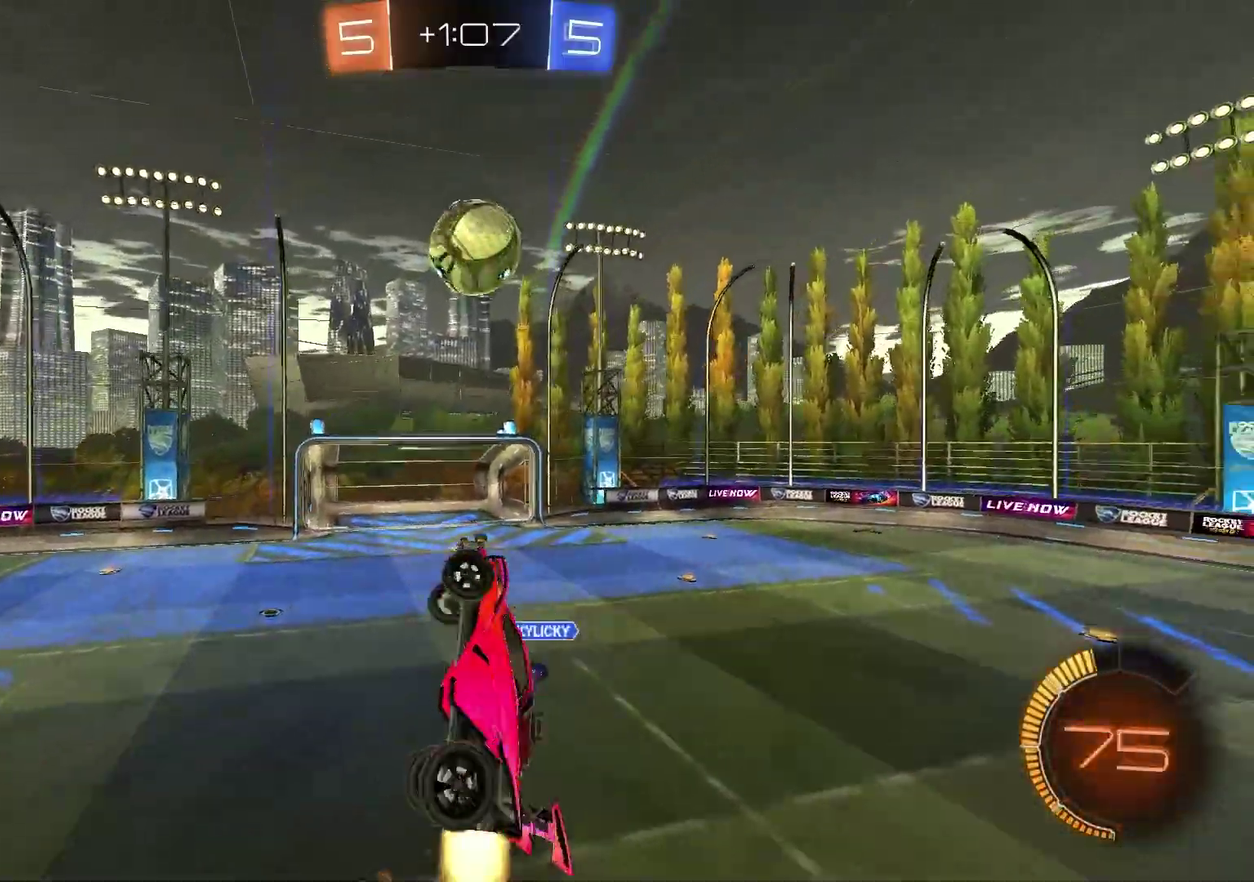
{"dt_ms": 300, "buttons": ["SQUARE", "R1"], "left_stick": "down-left", "right_stick": "center"}
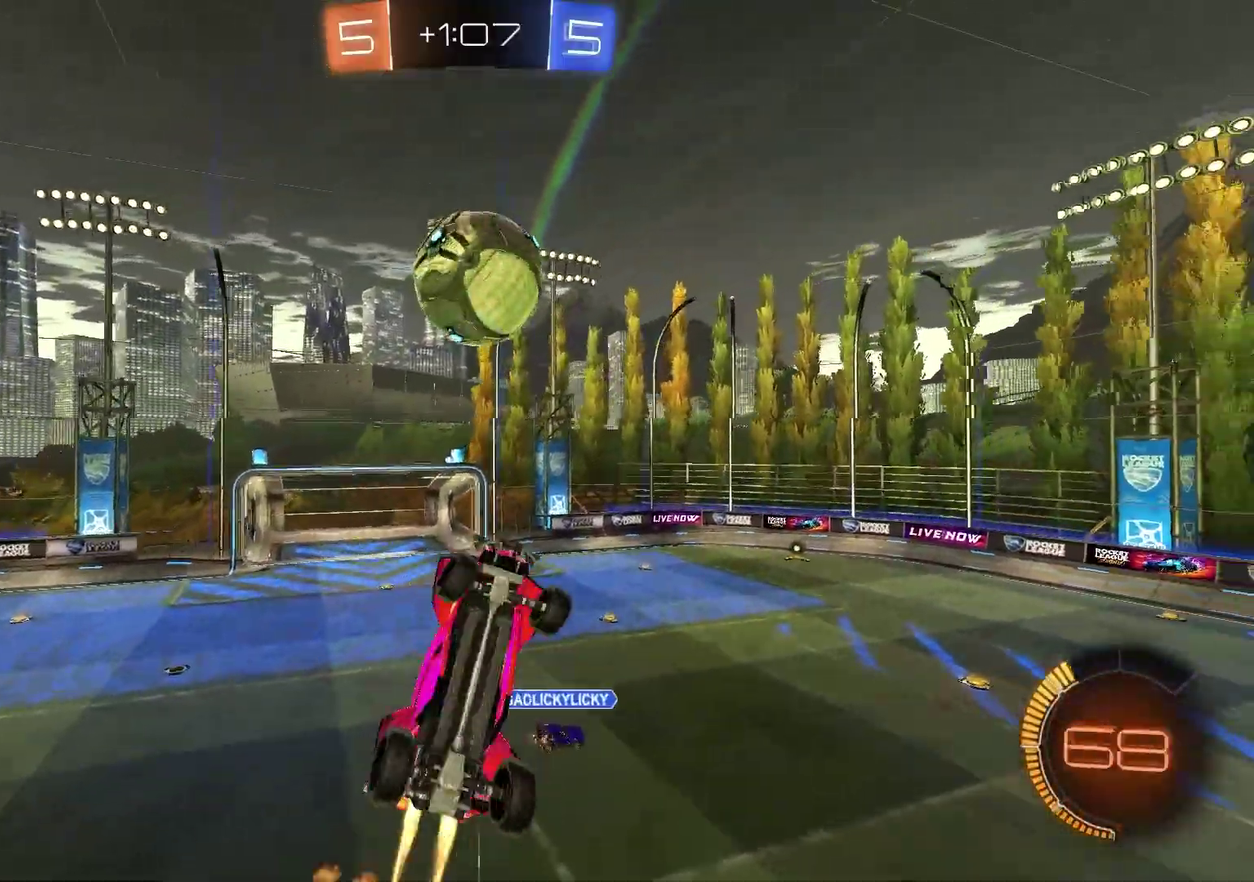
{"dt_ms": 900, "buttons": ["SQUARE", "R1"], "left_stick": "down-right", "right_stick": "center"}
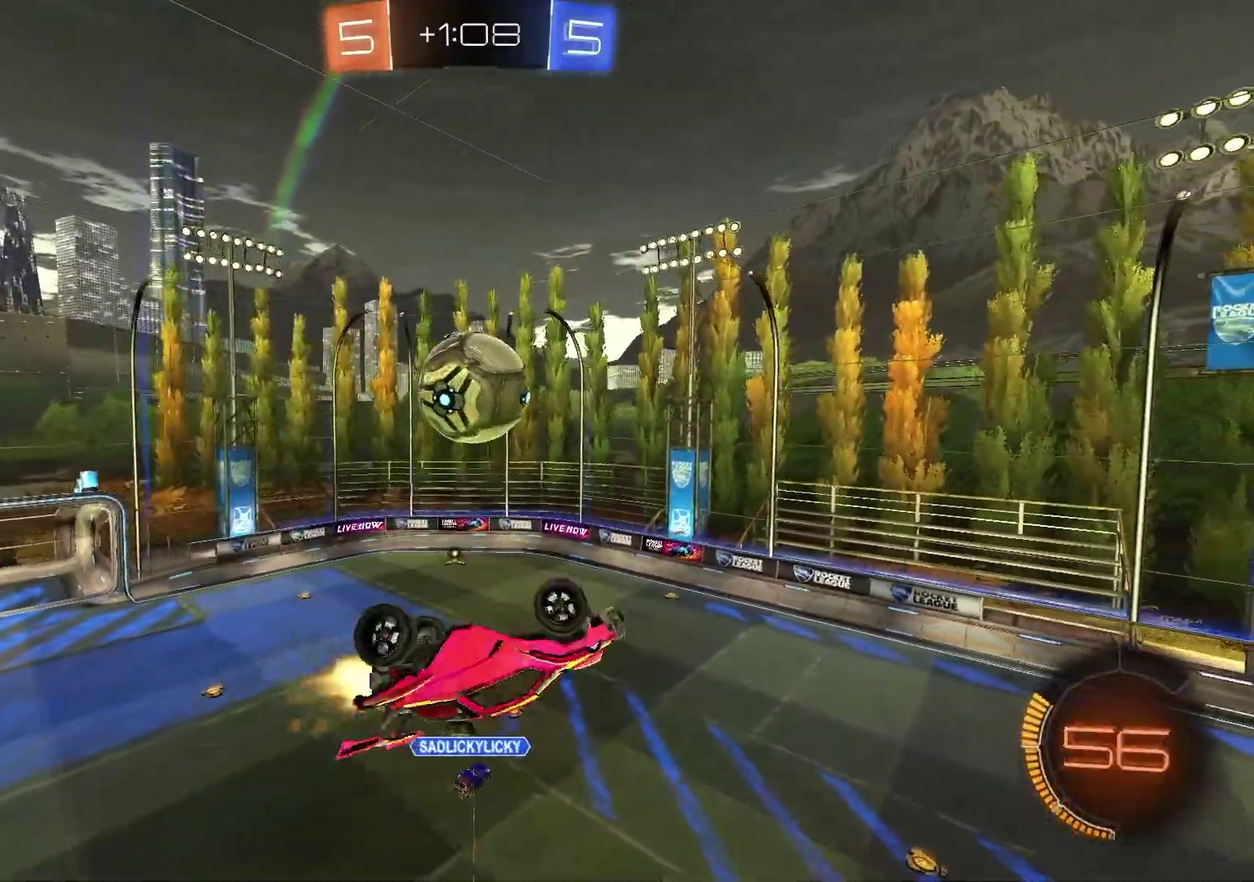
{"dt_ms": 300, "buttons": ["SQUARE", "R1"], "left_stick": "up", "right_stick": "center", "events": [[50, "left_stick", "right"], [117, "left_stick", "up-right"], [167, "left_stick", "up"]]}
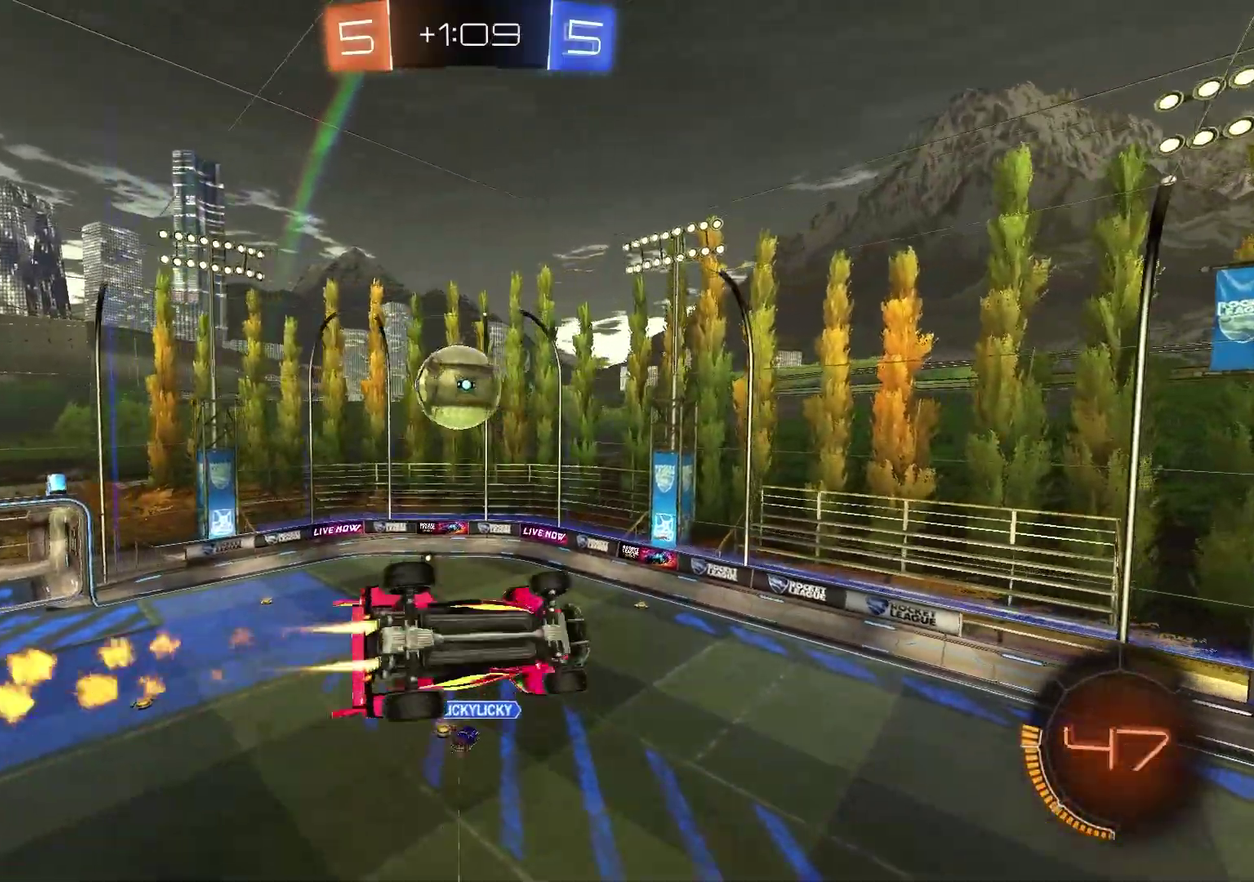
{"dt_ms": 600, "buttons": ["R1"], "left_stick": "center", "right_stick": "center", "events": [[17, "left_stick", "up-left"], [133, "SQUARE", "up"], [133, "left_stick", "up"], [233, "left_stick", "center"], [283, "TRIANGLE", "down"], [300, "R1", "up"], [367, "TRIANGLE", "up"], [400, "left_stick", "down"], [517, "R1", "down"], [533, "left_stick", "center"]]}
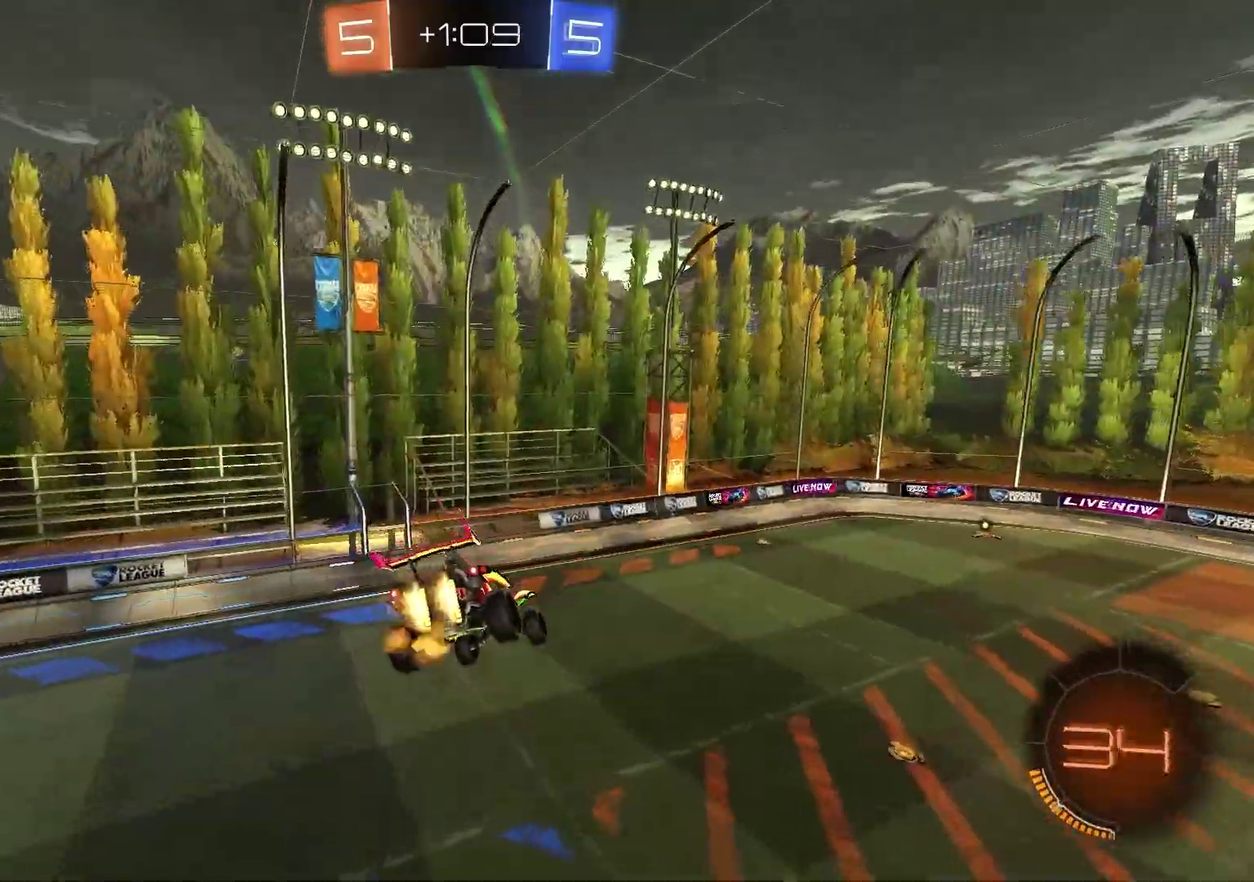
{"dt_ms": 400, "buttons": [], "left_stick": "center", "right_stick": "center", "events": [[17, "TRIANGLE", "down"], [150, "TRIANGLE", "up"], [167, "R1", "up"], [167, "left_stick", "down-left"], [300, "left_stick", "center"]]}
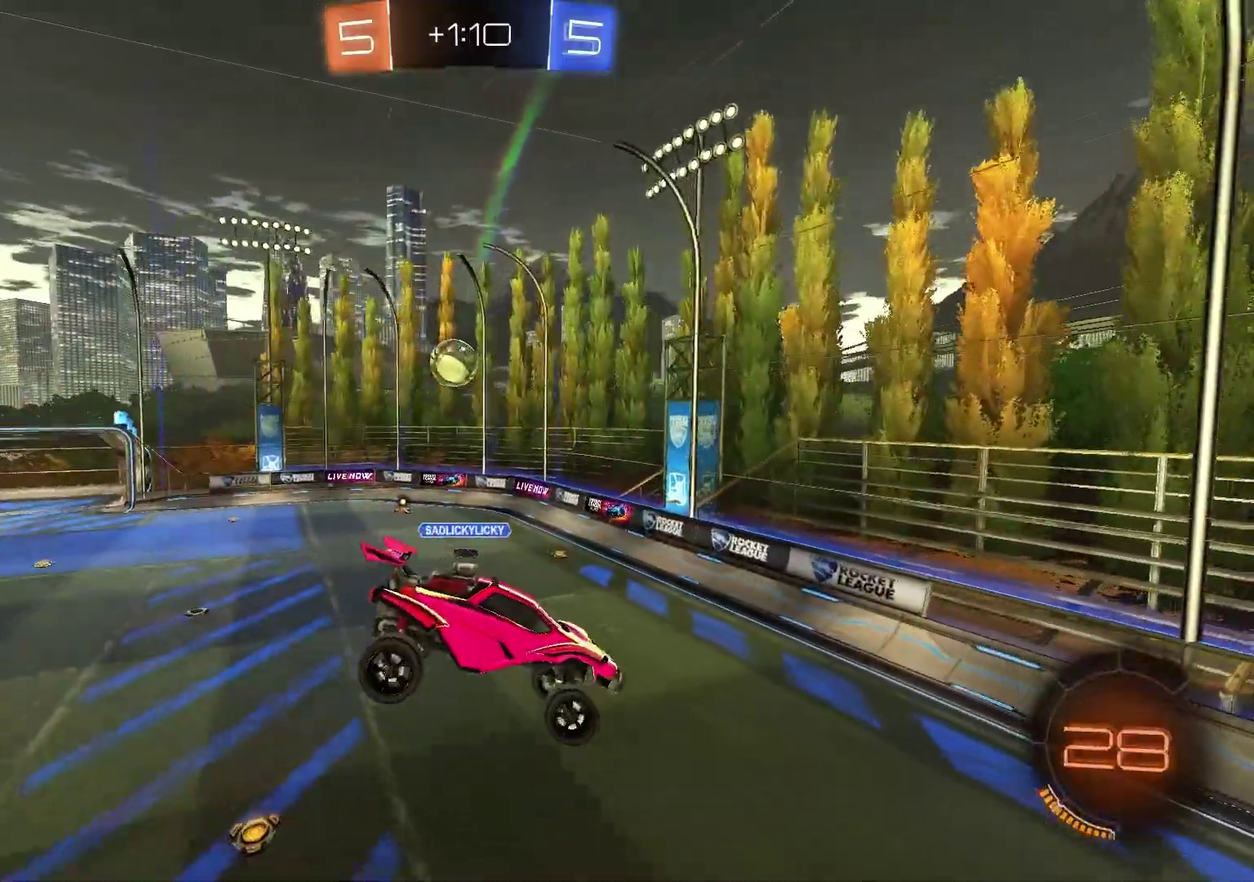
{"dt_ms": 500, "buttons": ["R2"], "left_stick": "center", "right_stick": "center", "events": [[83, "left_stick", "left"], [200, "left_stick", "center"], [267, "R2", "down"]]}
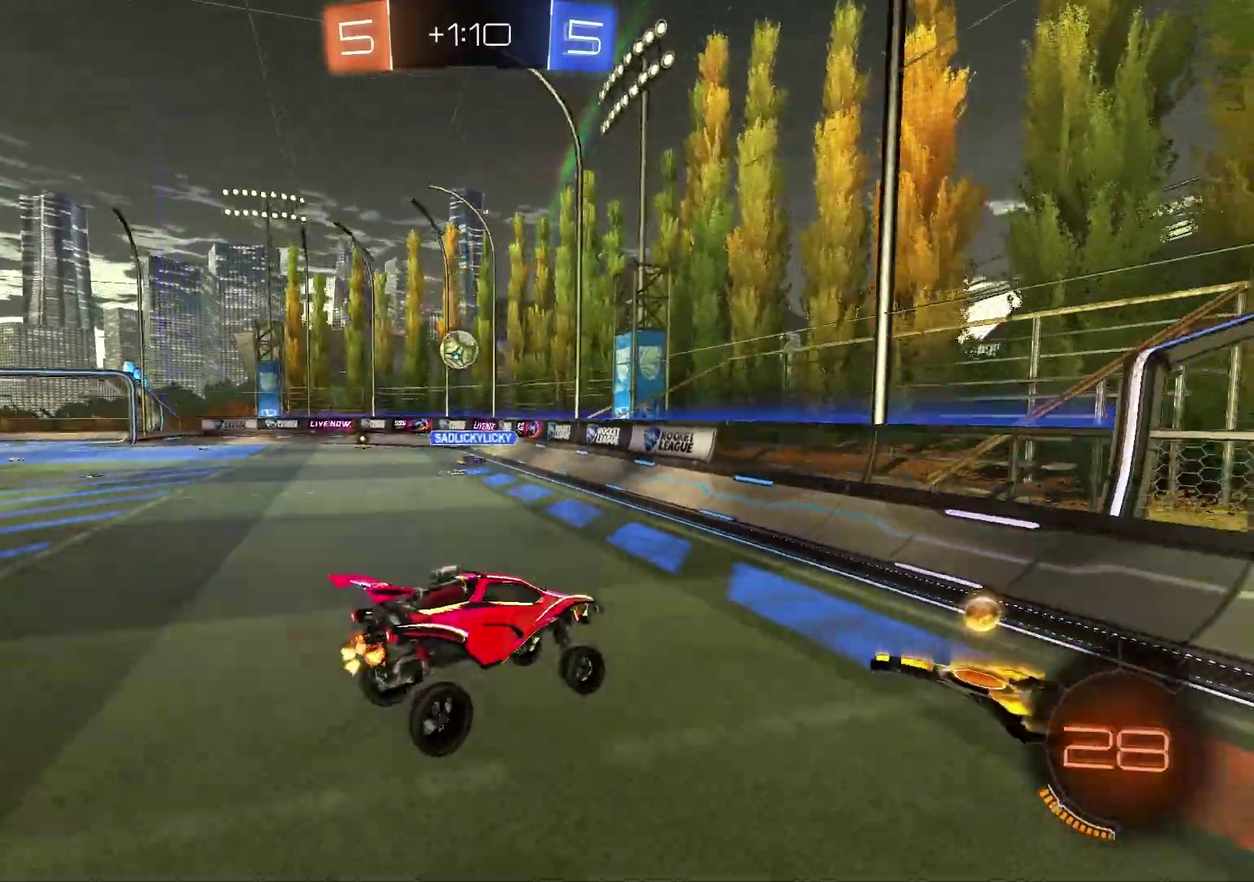
{"dt_ms": 500, "buttons": ["R2"], "left_stick": "left", "right_stick": "center", "events": [[283, "L1", "down"], [283, "left_stick", "left"], [400, "L1", "up"]]}
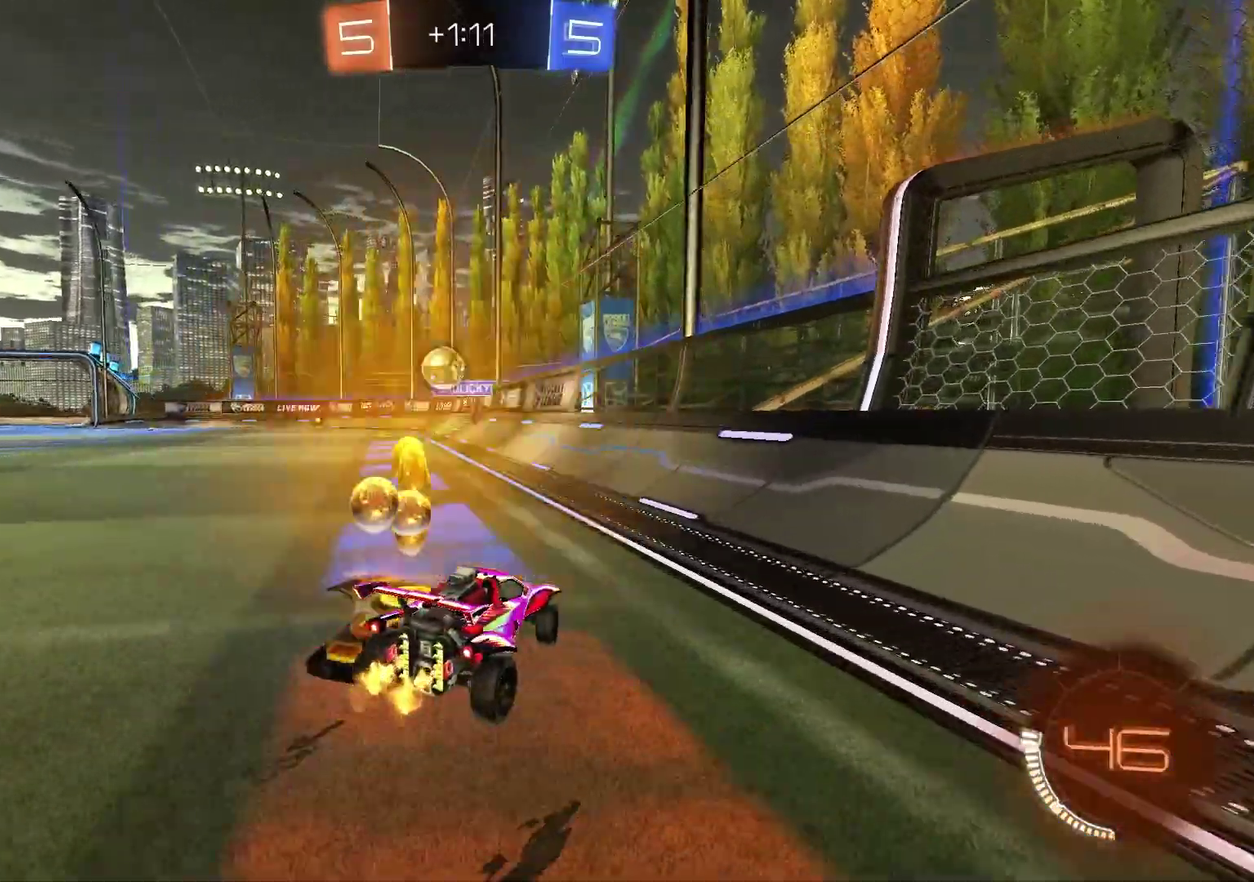
{"dt_ms": 500, "buttons": ["R1", "R2"], "left_stick": "left", "right_stick": "center", "events": [[100, "R2", "up"], [233, "L1", "down"], [283, "R2", "down"], [333, "L1", "up"], [433, "R1", "down"]]}
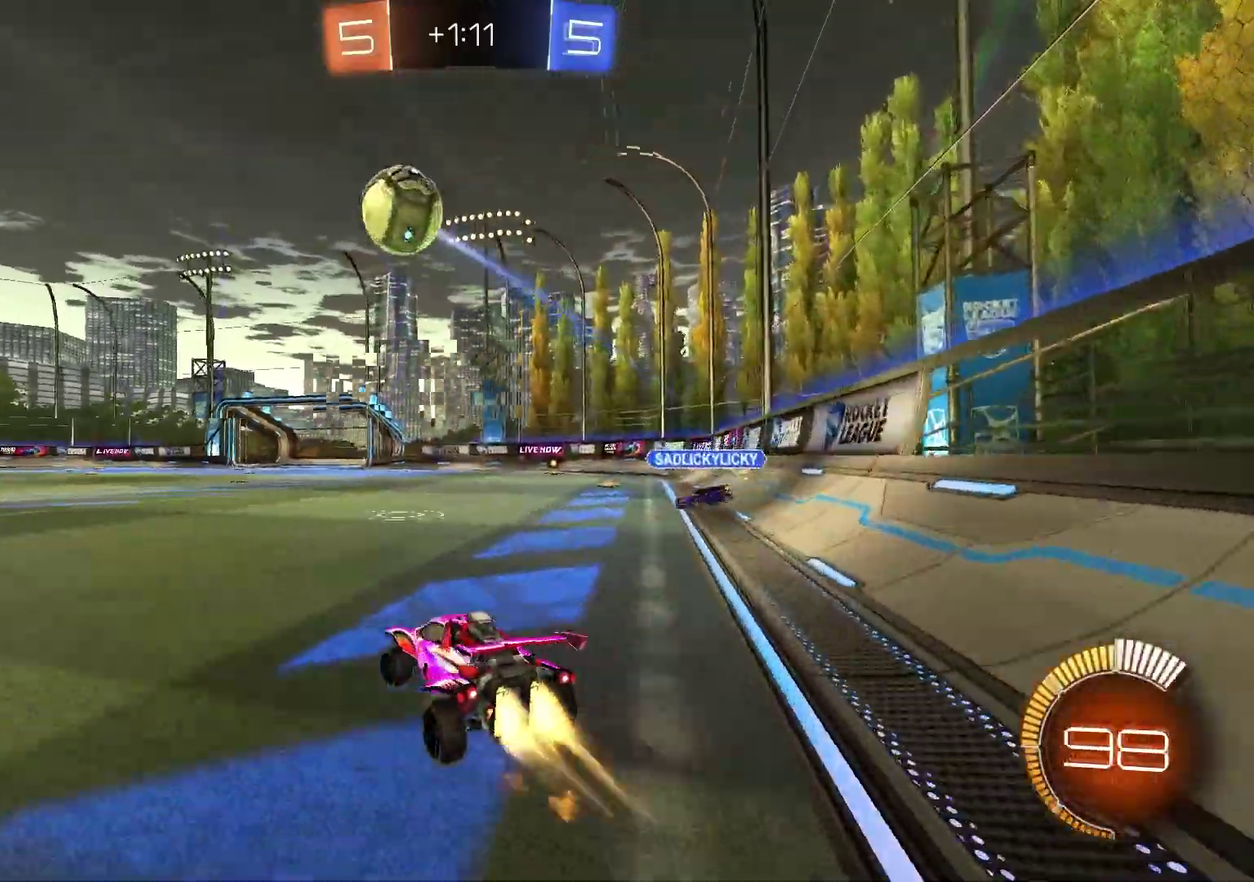
{"dt_ms": 500, "buttons": ["R1", "R2"], "left_stick": "left", "right_stick": "center", "events": [[233, "TRIANGLE", "down"], [350, "TRIANGLE", "up"]]}
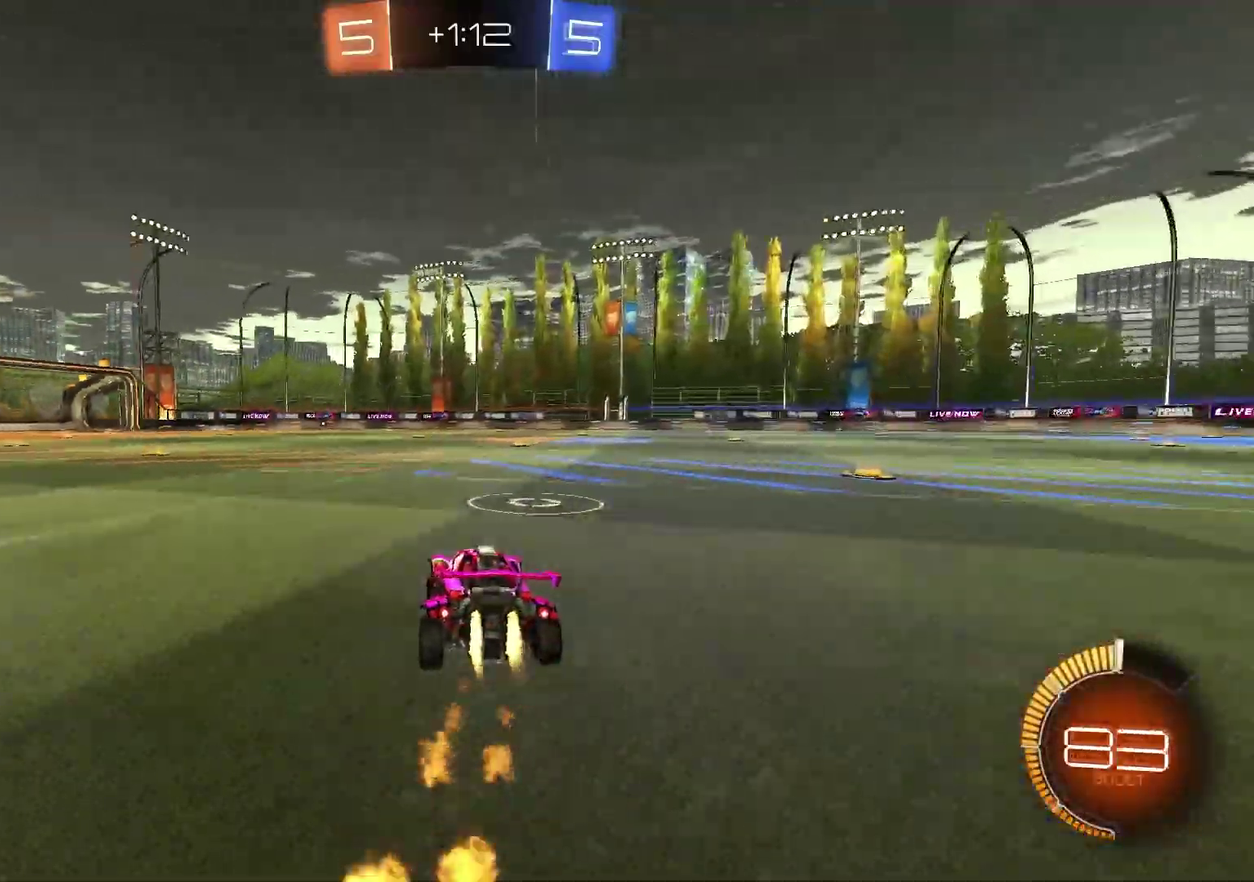
{"dt_ms": 500, "buttons": ["R1", "R2"], "left_stick": "center", "right_stick": "center", "events": [[183, "left_stick", "center"]]}
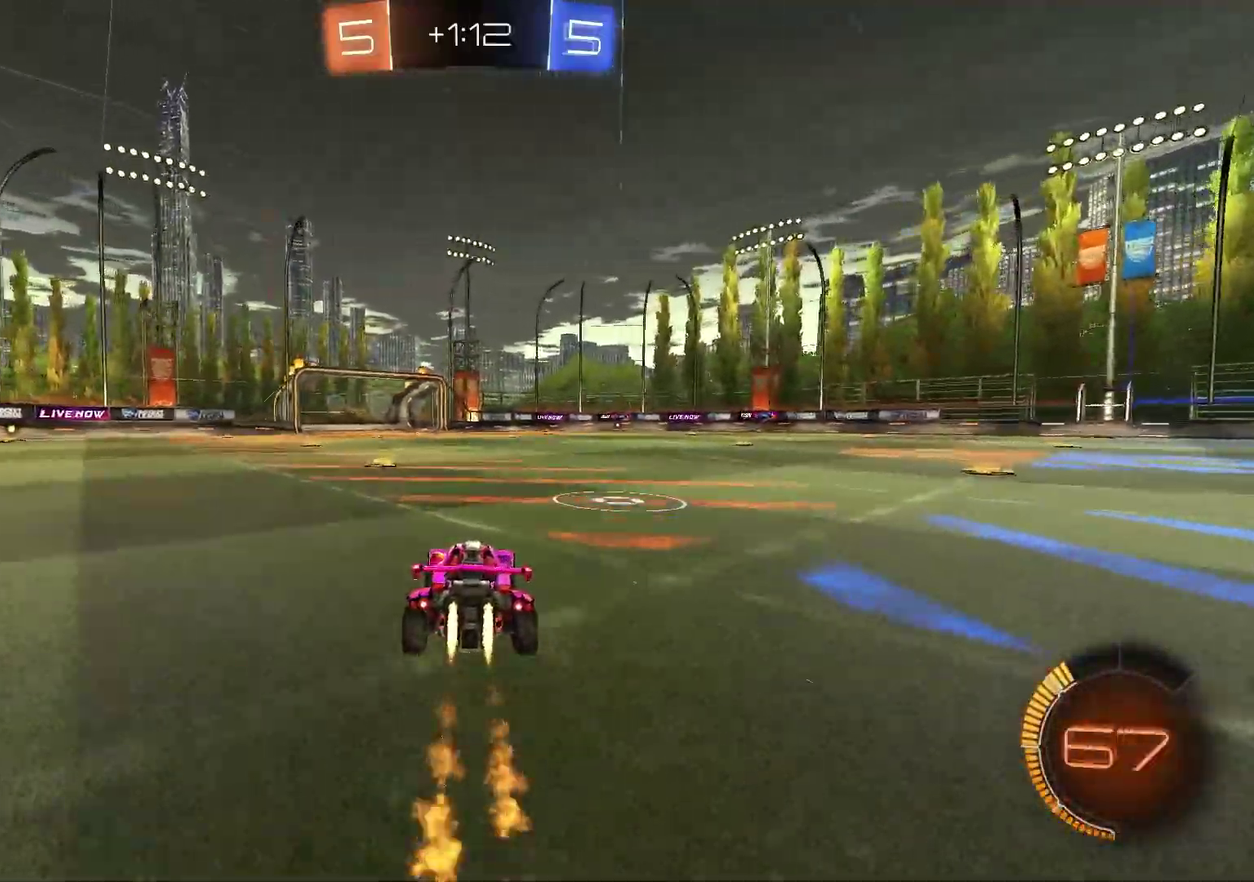
{"dt_ms": 500, "buttons": ["CROSS", "L1", "R2"], "left_stick": "down-left", "right_stick": "center", "events": [[267, "R1", "up"], [383, "CROSS", "down"], [400, "left_stick", "down-right"], [450, "left_stick", "down"], [500, "L1", "down"], [500, "left_stick", "down-left"]]}
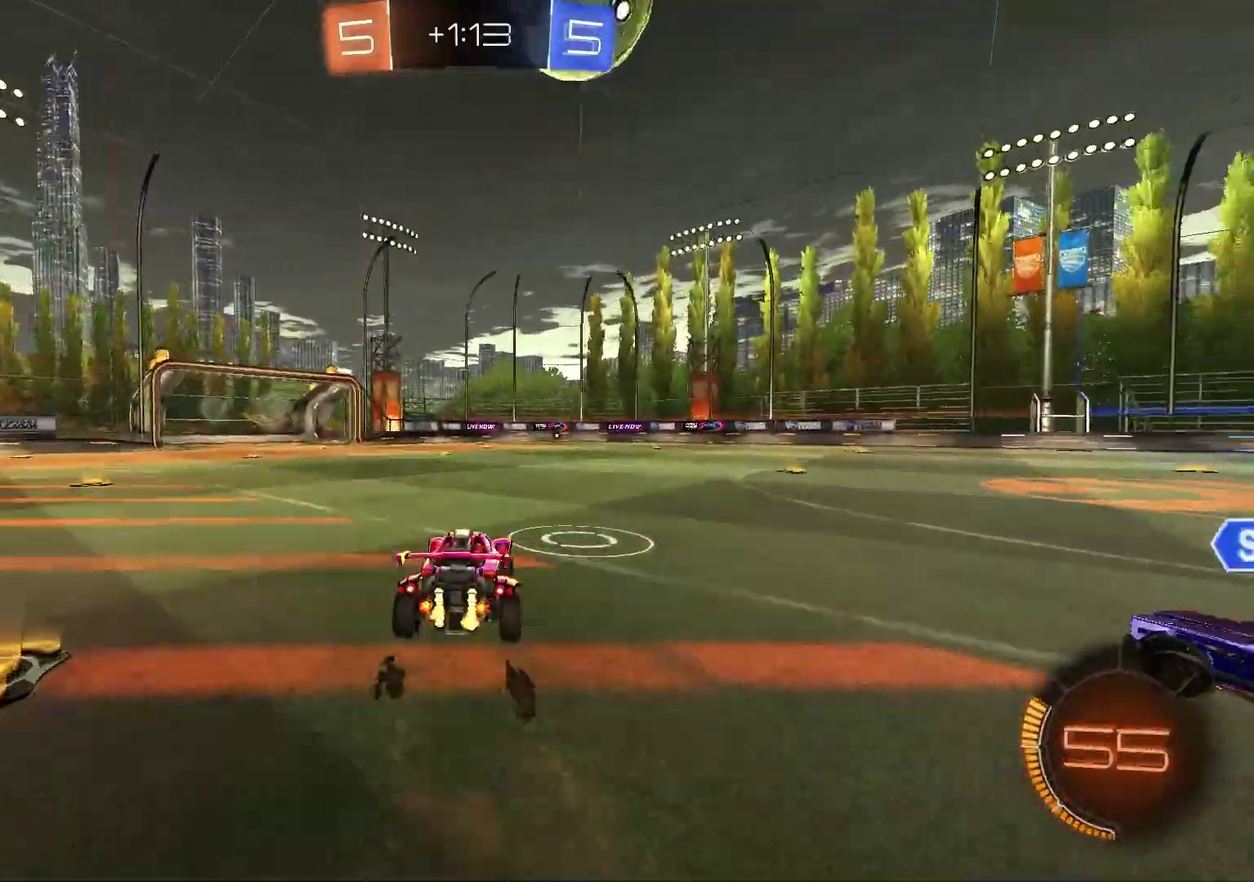
{"dt_ms": 500, "buttons": [], "left_stick": "up", "right_stick": "center", "events": [[17, "R1", "down"], [83, "CROSS", "up"], [100, "left_stick", "left"], [117, "L1", "up"], [150, "left_stick", "center"], [217, "R1", "up"], [250, "R2", "up"], [500, "left_stick", "up"]]}
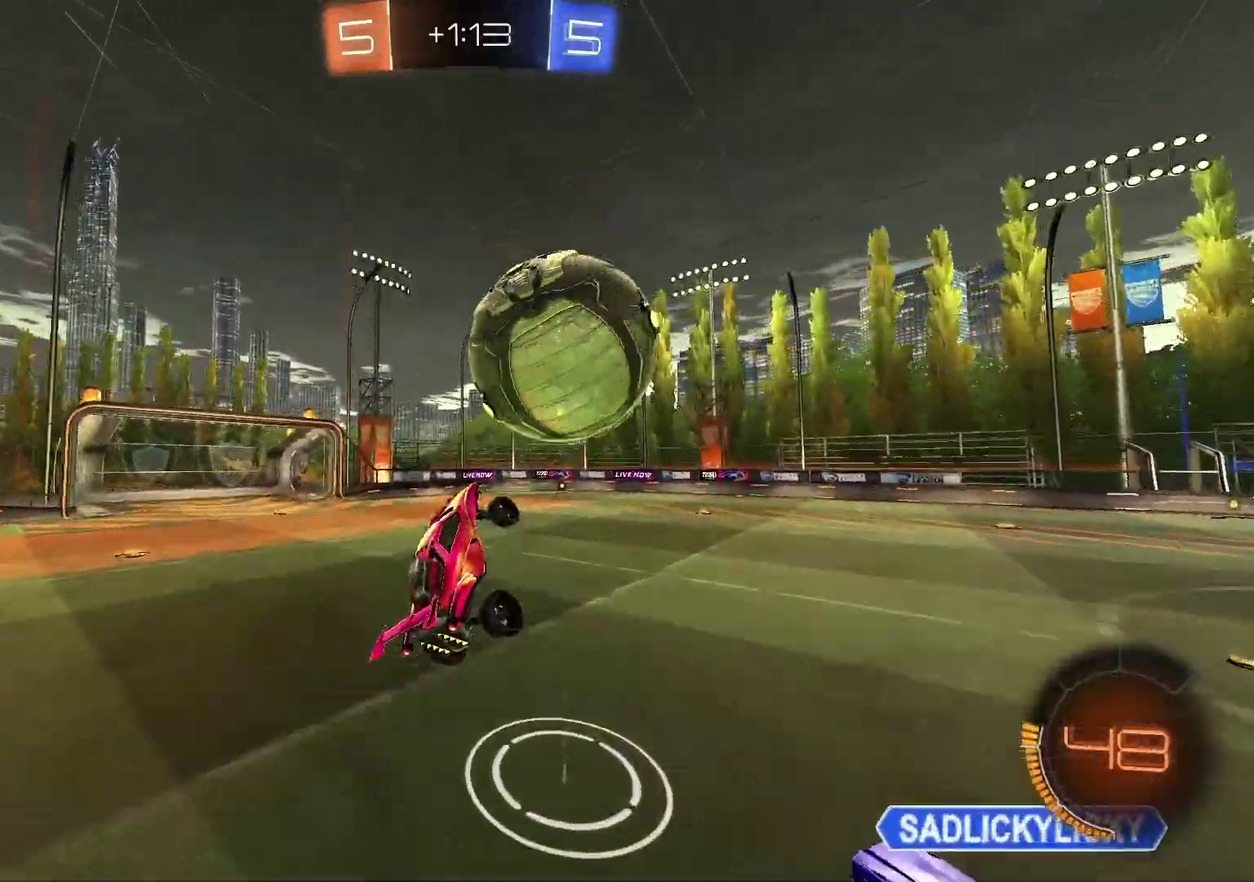
{"dt_ms": 400, "buttons": ["SQUARE"], "left_stick": "down-left", "right_stick": "center", "events": [[17, "CROSS", "down"], [33, "R2", "down"], [167, "CROSS", "up"], [217, "left_stick", "down"], [300, "SQUARE", "down"], [317, "R2", "up"], [317, "left_stick", "down-left"]]}
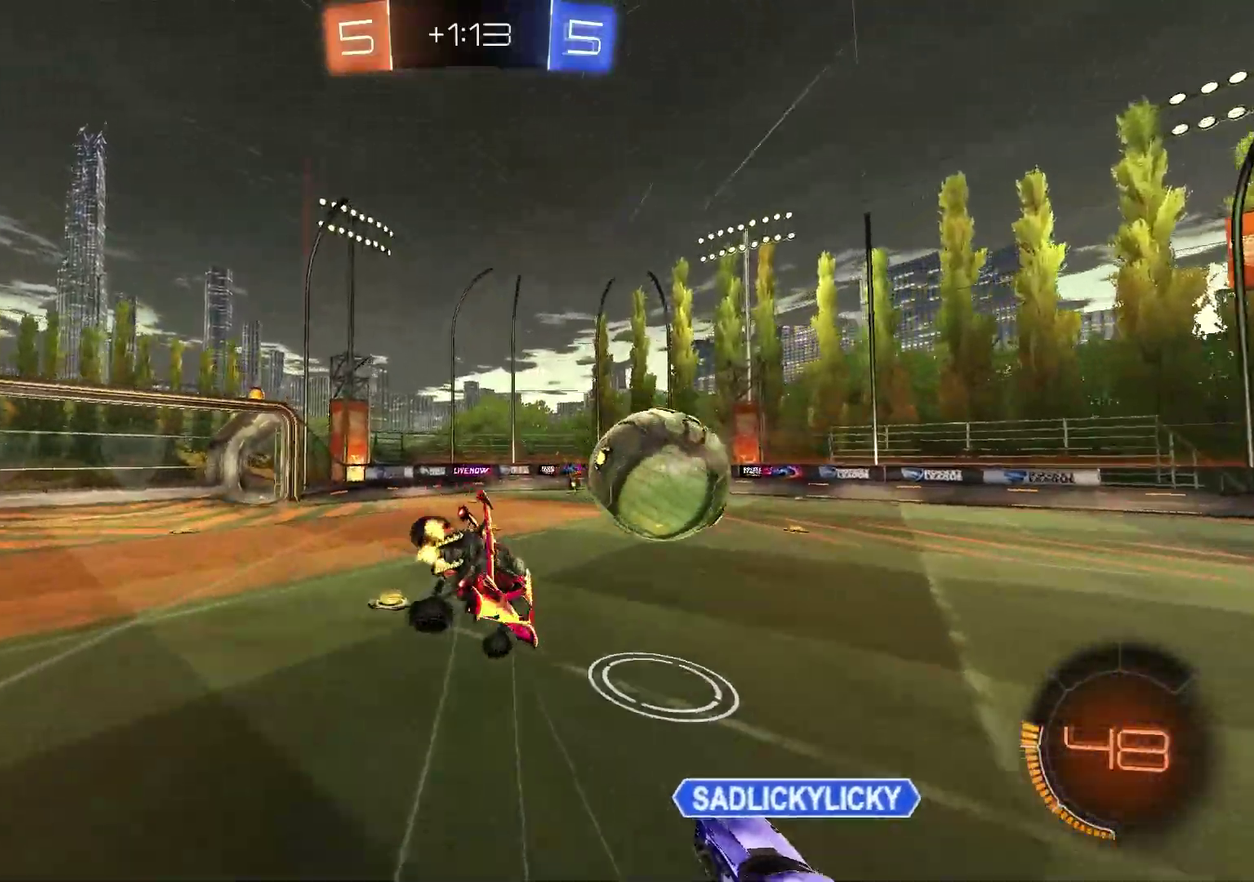
{"dt_ms": 600, "buttons": ["SQUARE"], "left_stick": "center", "right_stick": "center", "events": [[100, "left_stick", "center"], [183, "left_stick", "down-right"], [300, "left_stick", "down"], [500, "left_stick", "left"], [583, "left_stick", "center"]]}
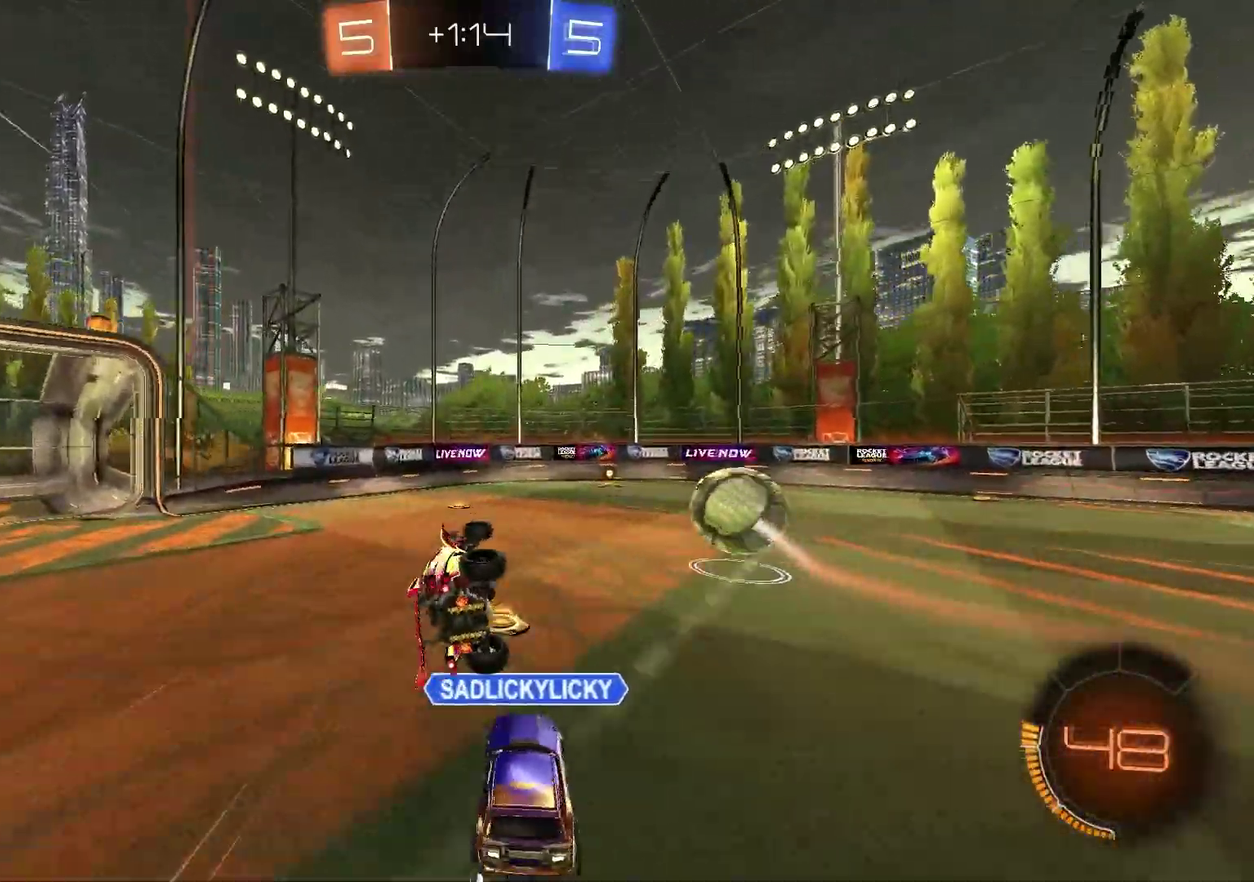
{"dt_ms": 300, "buttons": [], "left_stick": "center", "right_stick": "center", "events": [[133, "SQUARE", "up"]]}
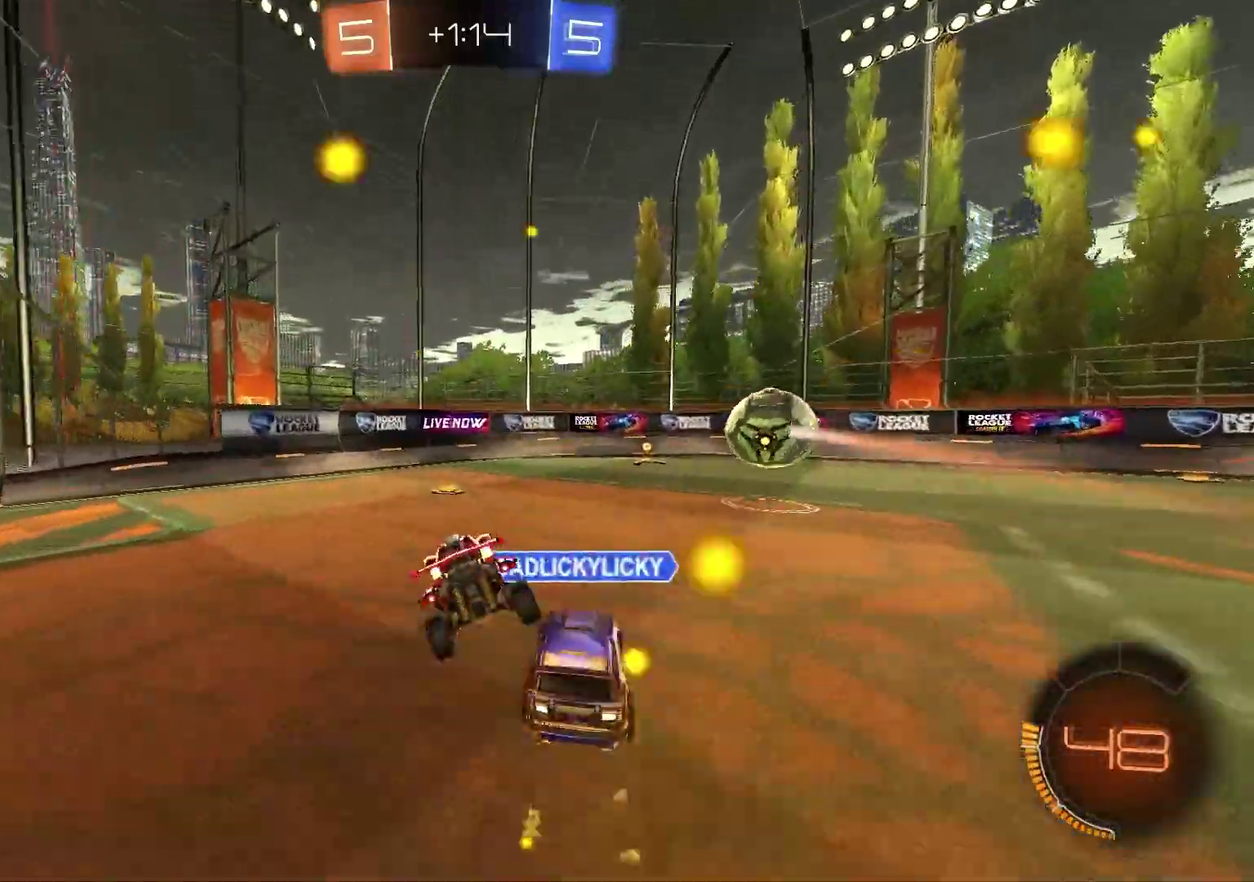
{"dt_ms": 800, "buttons": ["R2"], "left_stick": "center", "right_stick": "center", "events": [[33, "R2", "down"], [167, "TRIANGLE", "down"], [183, "left_stick", "left"], [267, "TRIANGLE", "up"], [300, "left_stick", "center"], [383, "left_stick", "right"], [500, "L1", "down"], [617, "L1", "up"], [750, "left_stick", "center"]]}
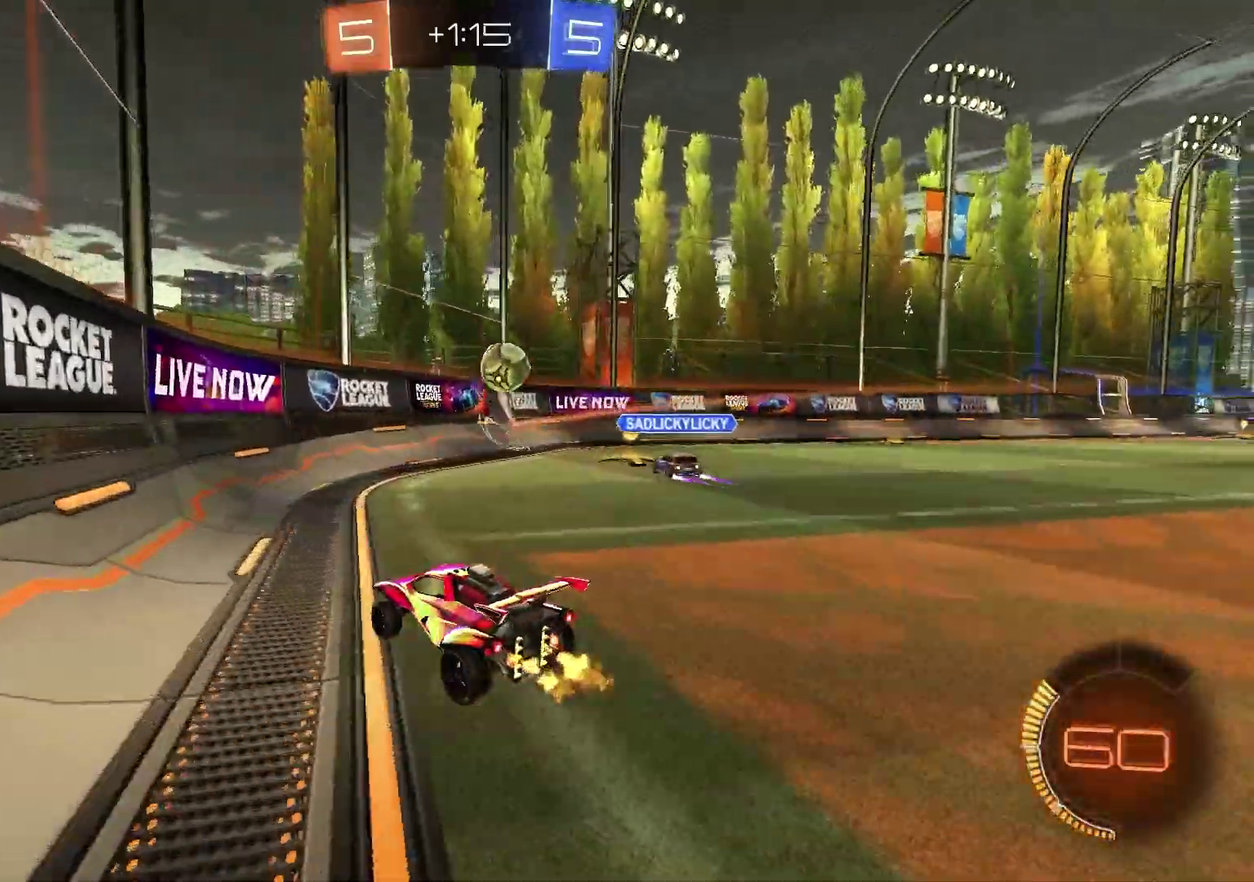
{"dt_ms": 400, "buttons": ["R2"], "left_stick": "center", "right_stick": "center", "events": [[100, "left_stick", "left"], [267, "left_stick", "center"]]}
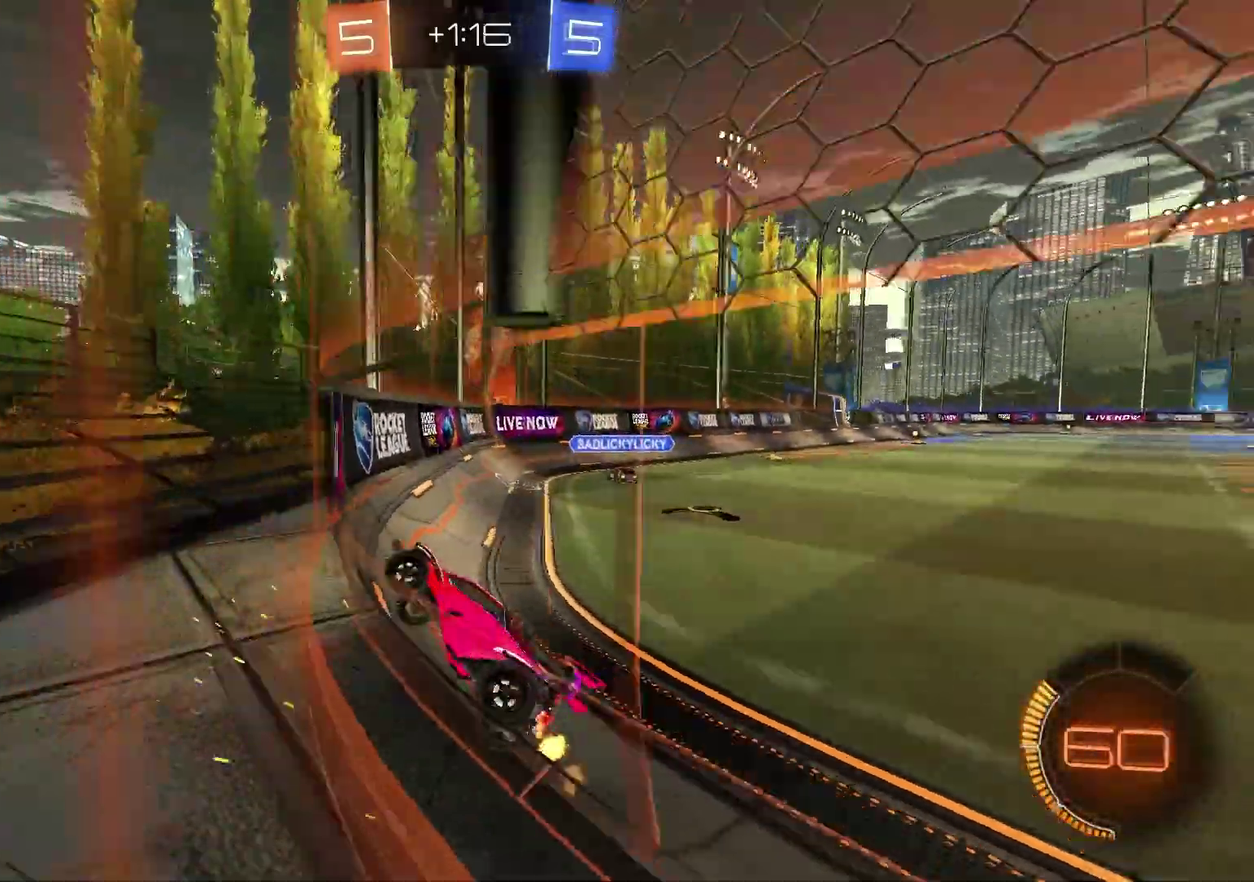
{"dt_ms": 500, "buttons": ["R2"], "left_stick": "center", "right_stick": "center"}
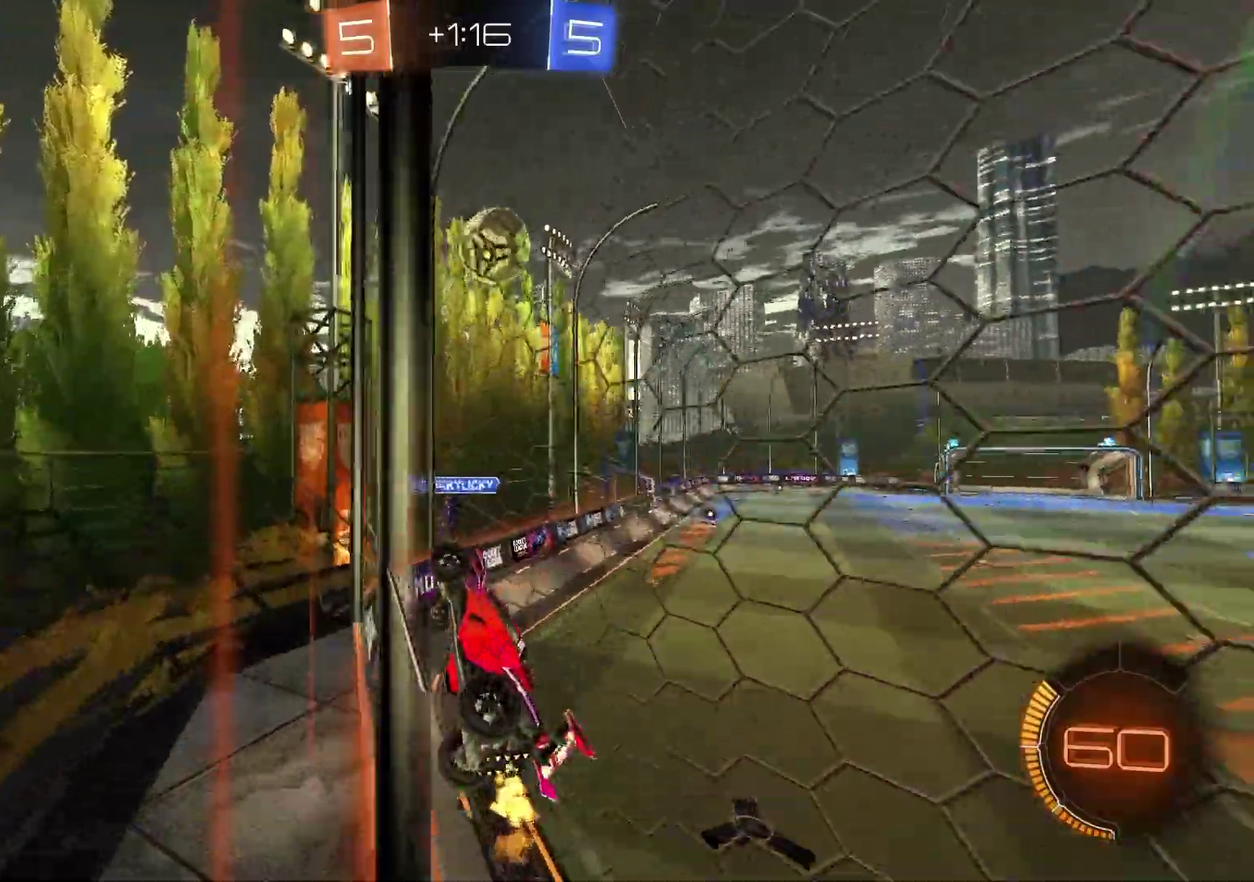
{"dt_ms": 500, "buttons": ["R2"], "left_stick": "center", "right_stick": "center"}
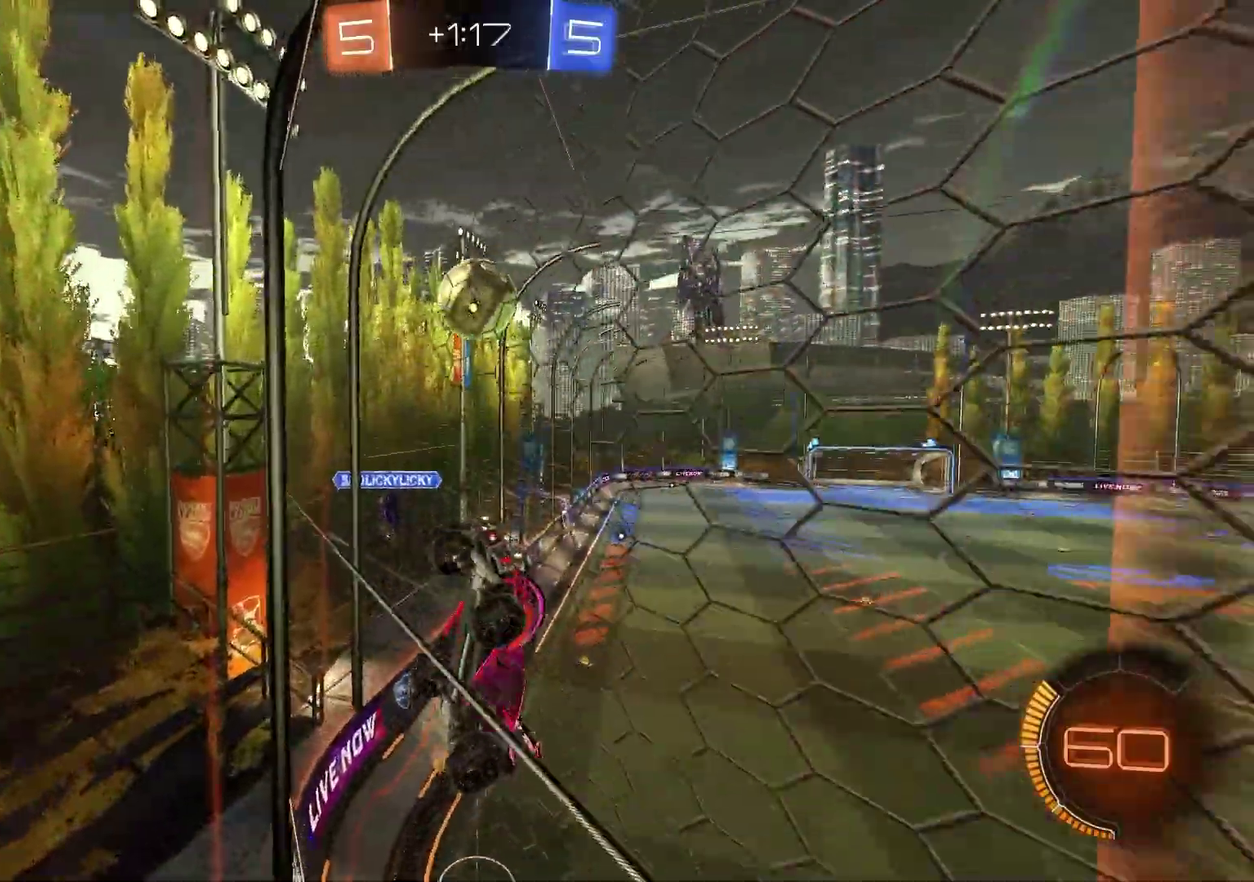
{"dt_ms": 400, "buttons": ["R2"], "left_stick": "left", "right_stick": "center"}
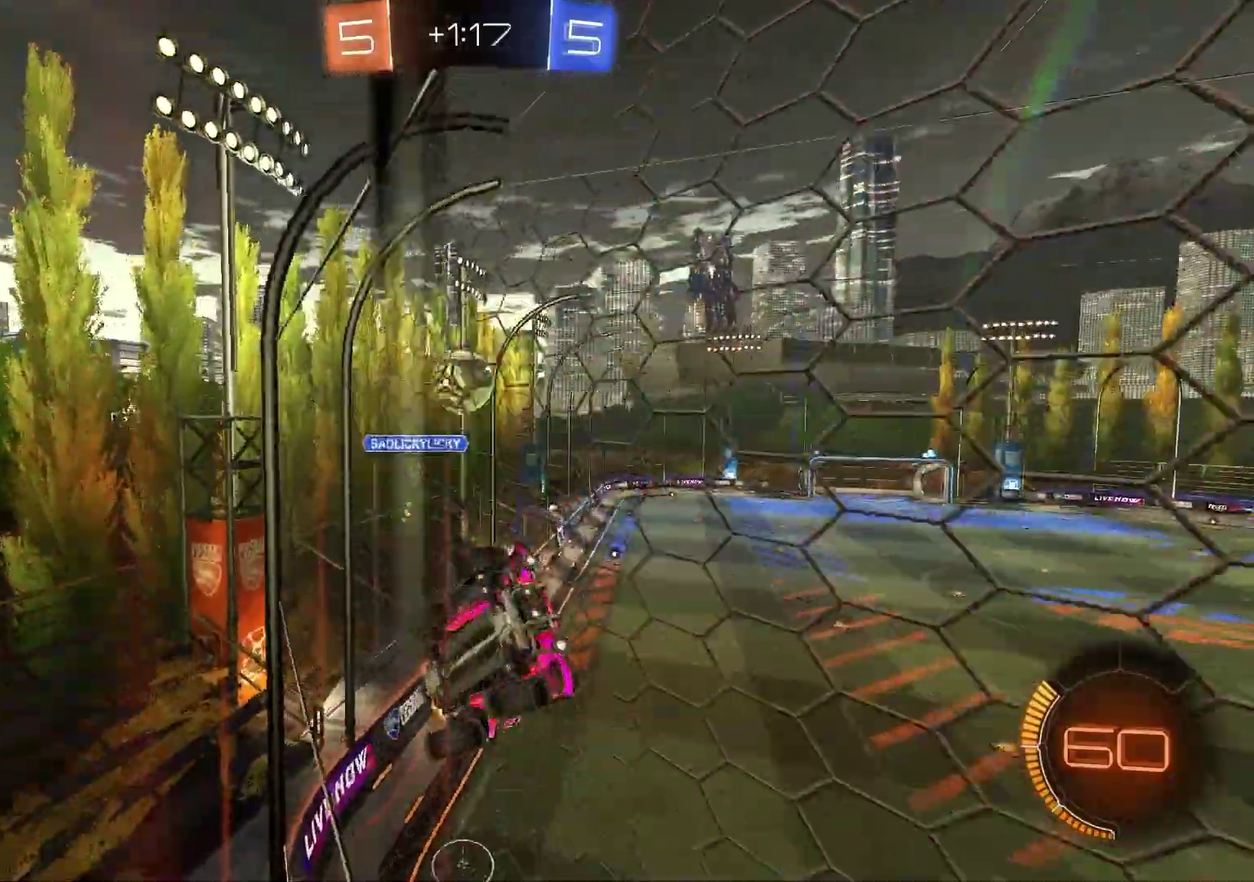
{"dt_ms": 600, "buttons": ["R2"], "left_stick": "up-right", "right_stick": "center", "events": [[67, "L1", "down"], [167, "L1", "up"], [200, "left_stick", "center"], [300, "L1", "down"], [300, "L2", "down"], [367, "left_stick", "left"], [467, "L1", "up"], [467, "L2", "up"], [467, "left_stick", "up-right"]]}
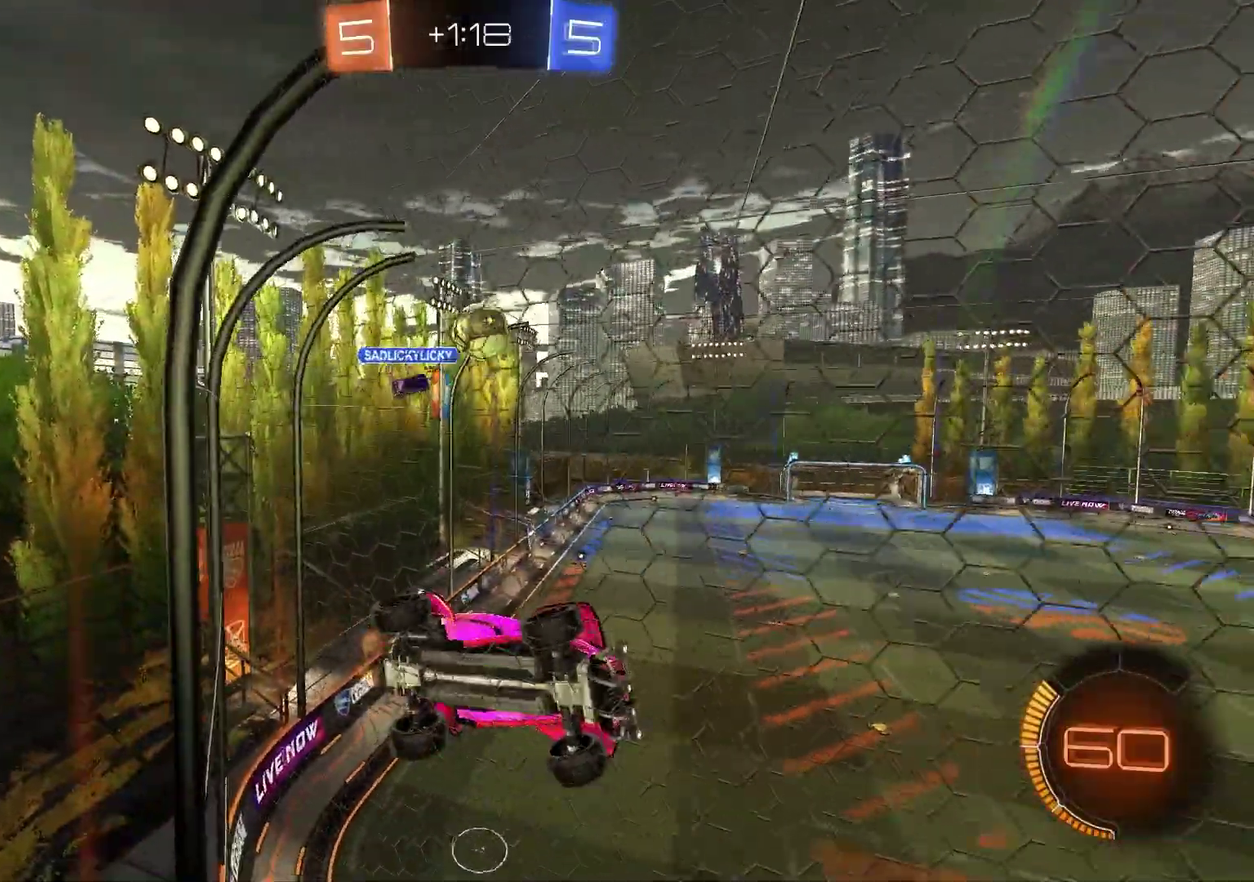
{"dt_ms": 300, "buttons": ["R2"], "left_stick": "right", "right_stick": "center", "events": [[83, "left_stick", "center"], [233, "left_stick", "right"]]}
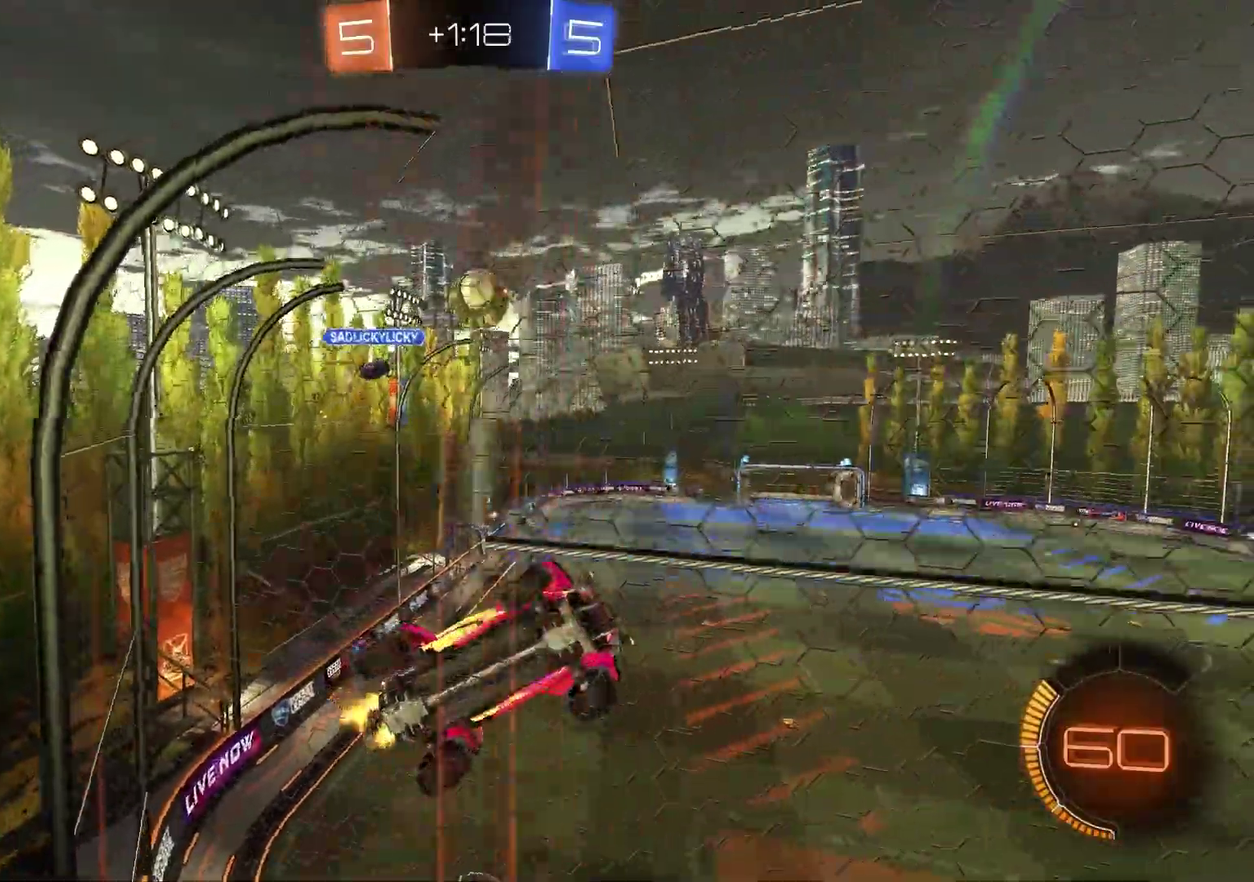
{"dt_ms": 900, "buttons": ["CROSS", "L1", "L2", "R2"], "left_stick": "down-left", "right_stick": "center", "events": [[17, "L1", "down"], [17, "L2", "down"], [17, "R2", "up"], [67, "left_stick", "left"], [100, "R2", "down"], [167, "L1", "up"], [167, "L2", "up"], [283, "left_stick", "center"], [367, "left_stick", "left"], [767, "L1", "down"], [767, "L2", "down"], [767, "left_stick", "down-left"], [867, "CROSS", "down"]]}